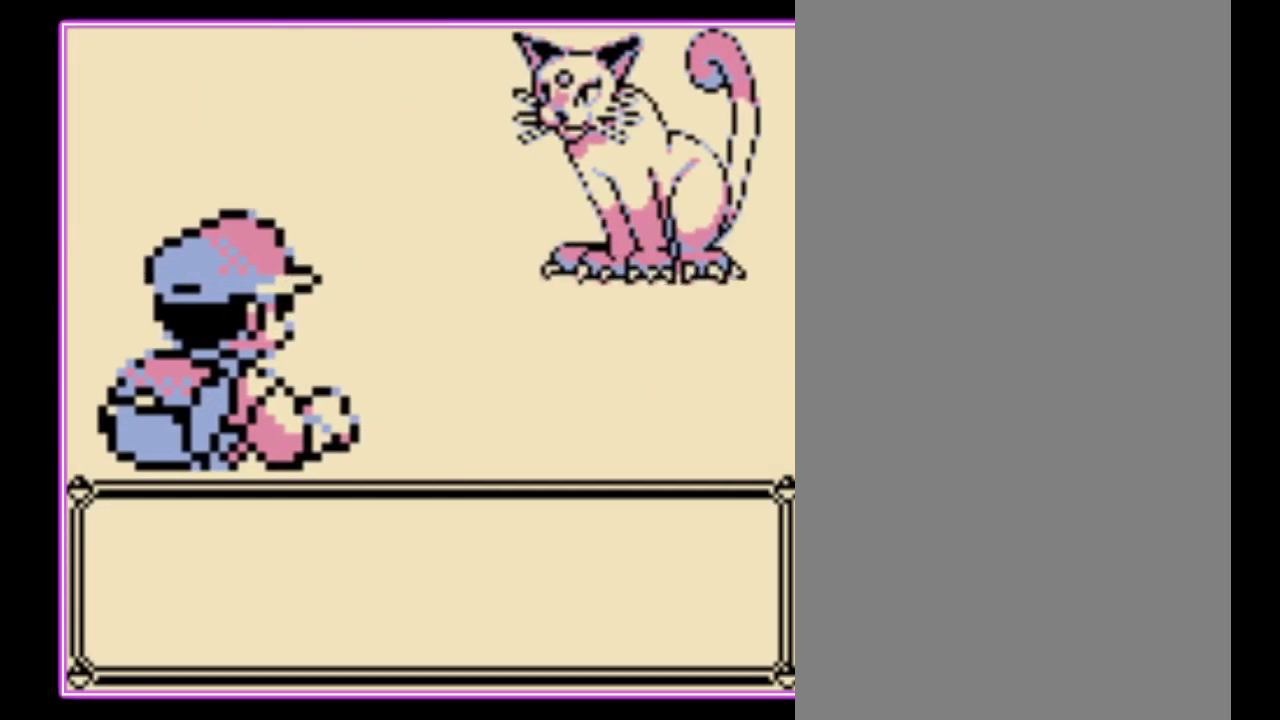
Gameplay with a controller (Nintendo layout); each line is a JSON object with the inputs held at the frame after it. "events" lists button and stick changes between this image and that frame as [ms after this image, input, new state], when the widget could be followed in between. Not read: L3 R3.
{"buttons": ["A"], "events": [[67, "A", "up"], [133, "A", "down"], [233, "A", "up"], [467, "A", "down"]]}
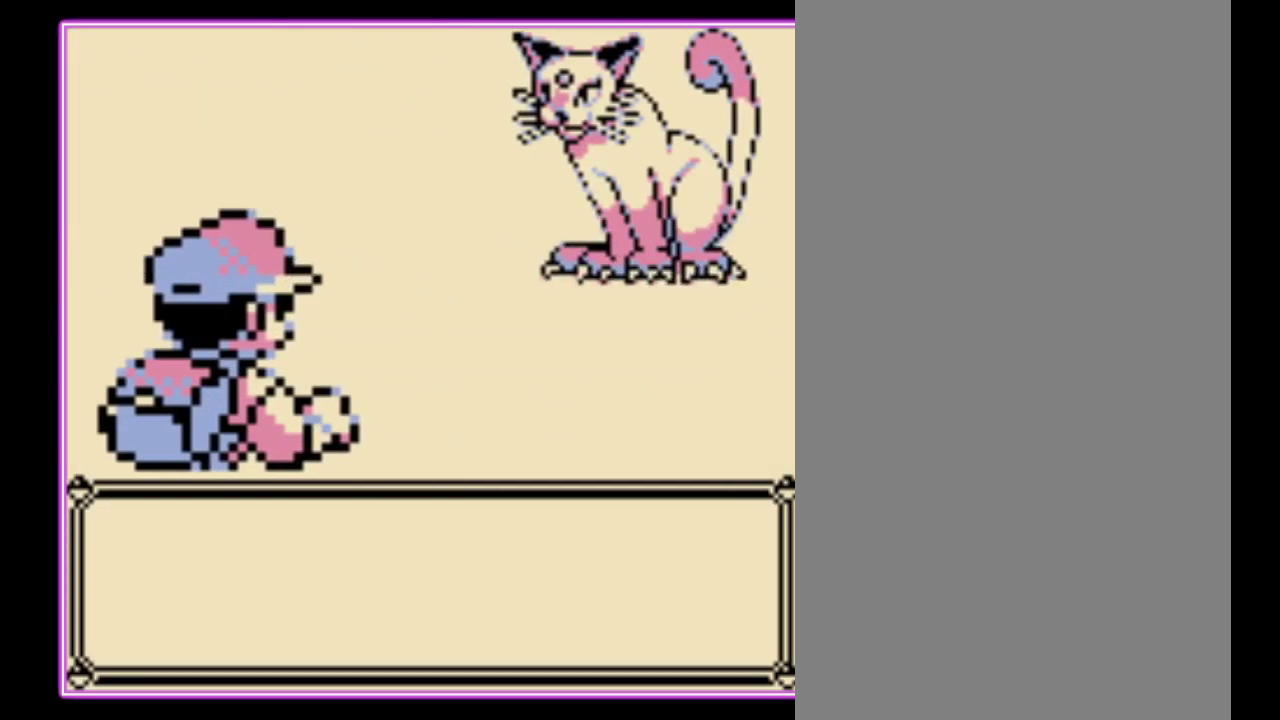
{"buttons": ["A", "B"], "events": [[33, "A", "up"], [33, "B", "down"], [100, "A", "down"], [100, "B", "up"], [200, "B", "down"], [300, "B", "up"], [367, "B", "down"]]}
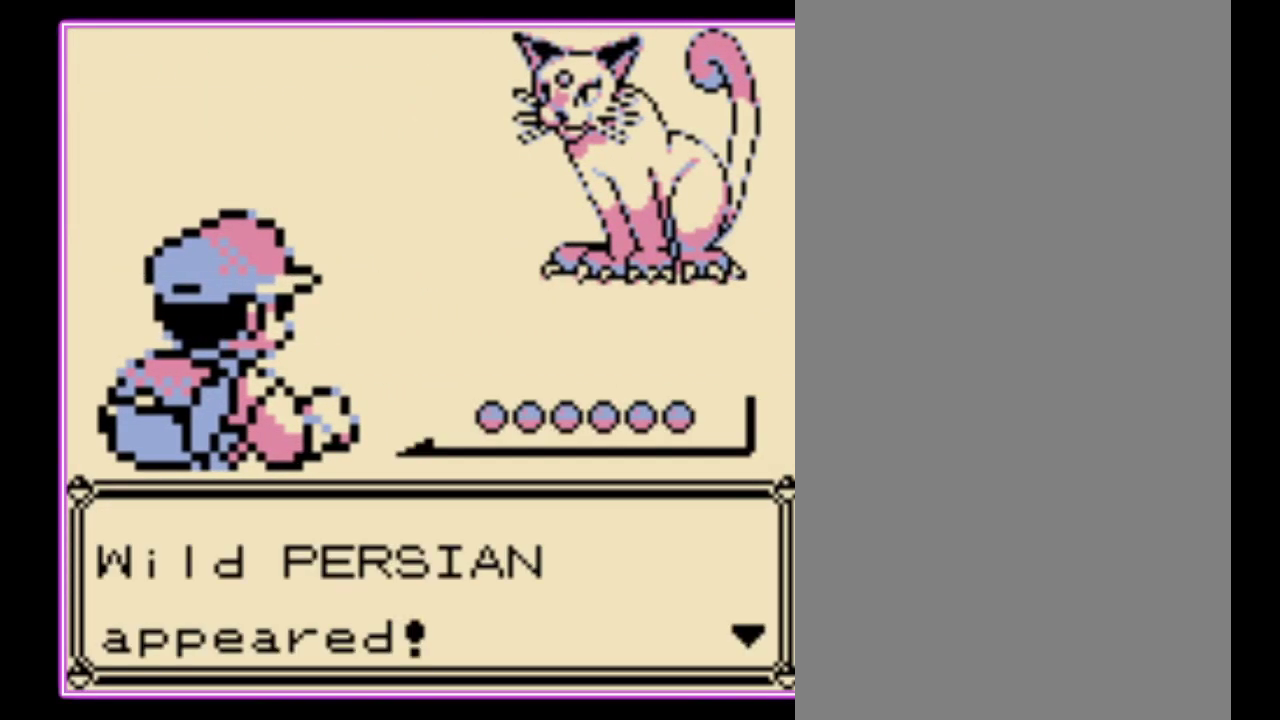
{"buttons": [], "events": [[100, "B", "up"], [167, "B", "down"], [267, "B", "up"], [300, "A", "up"]]}
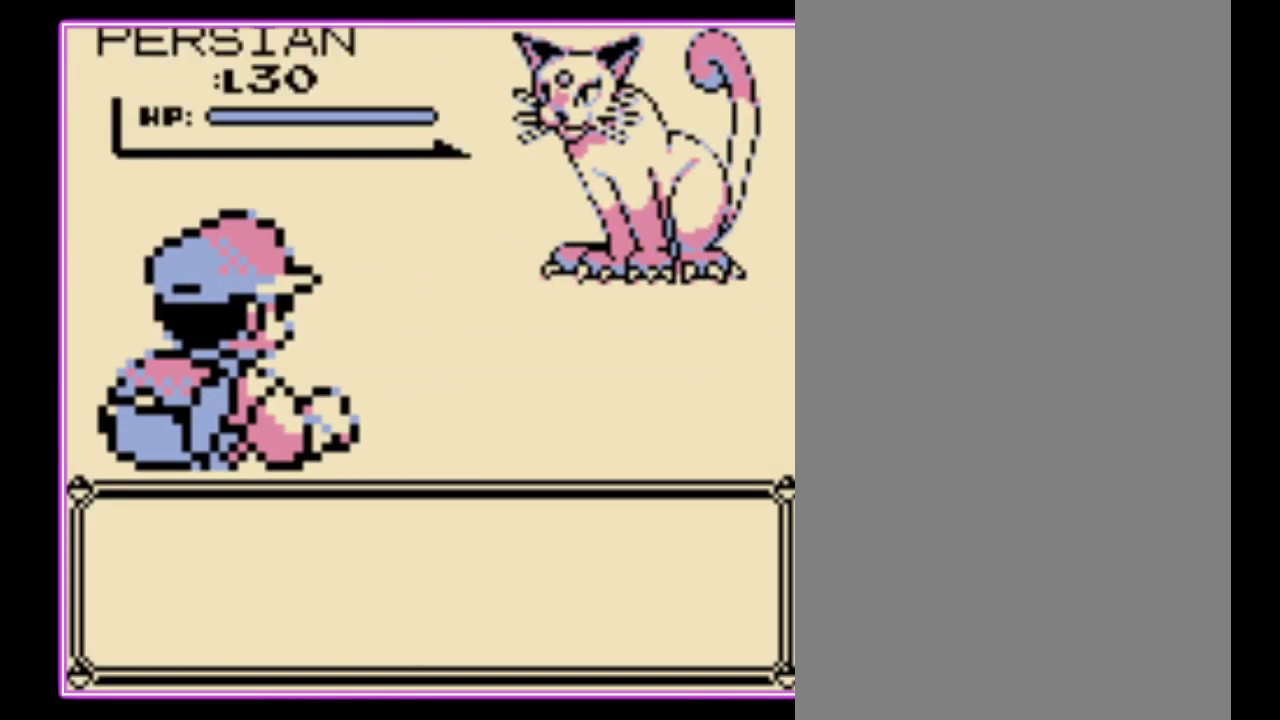
{"buttons": ["A"], "events": [[200, "A", "down"], [267, "A", "up"], [500, "A", "down"]]}
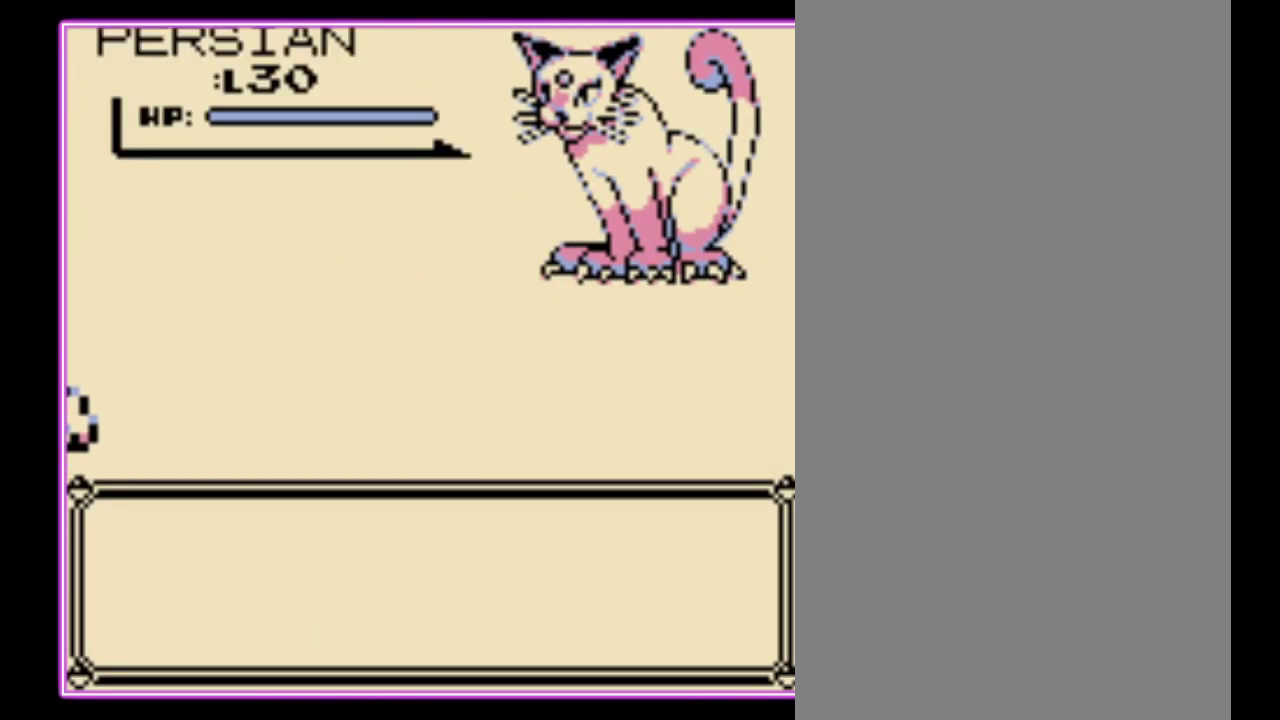
{"buttons": [], "events": [[67, "A", "up"], [133, "A", "down"], [200, "A", "up"], [400, "A", "down"], [500, "A", "up"]]}
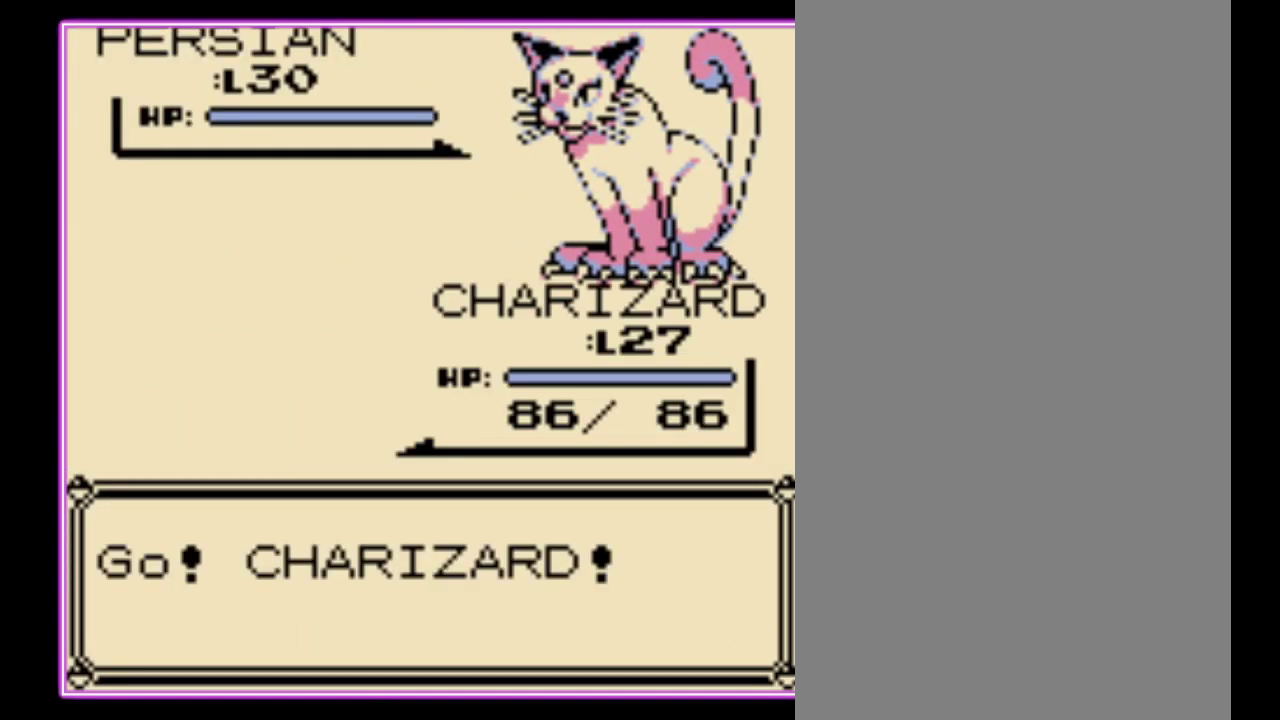
{"buttons": ["A"], "events": [[67, "A", "down"], [133, "A", "up"], [367, "A", "down"], [433, "A", "up"], [500, "A", "down"]]}
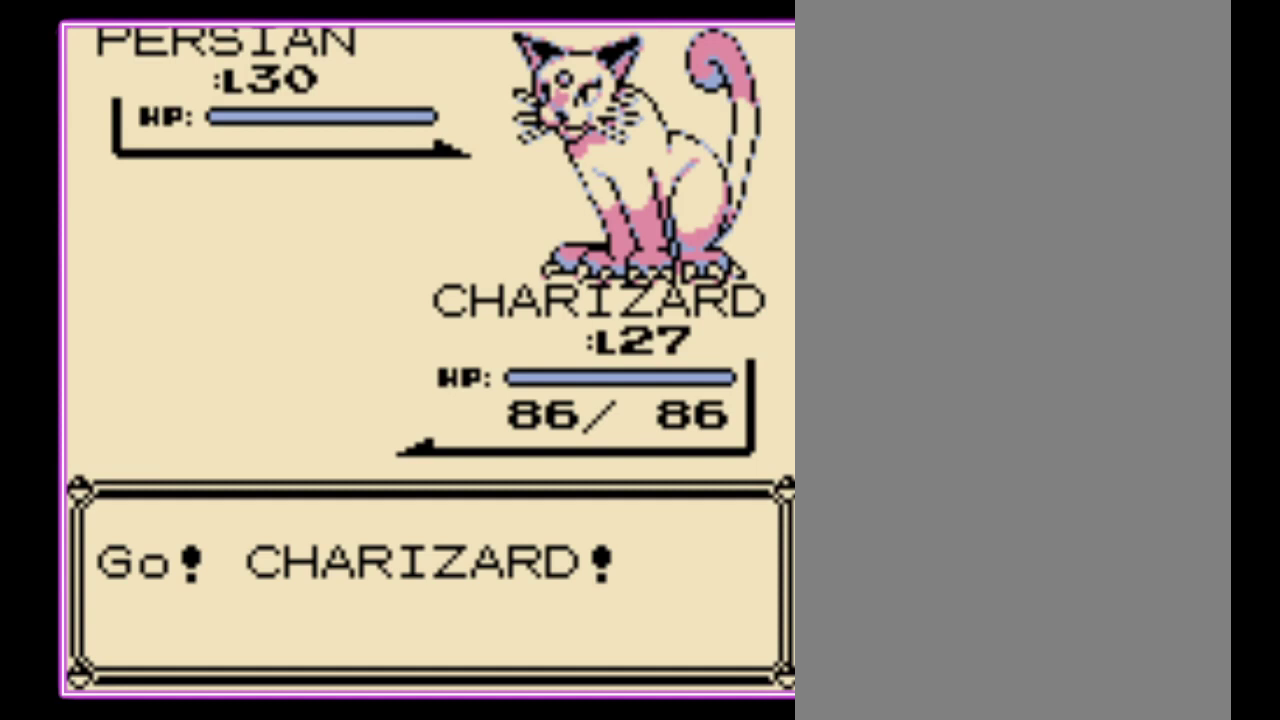
{"buttons": [], "events": [[67, "A", "up"]]}
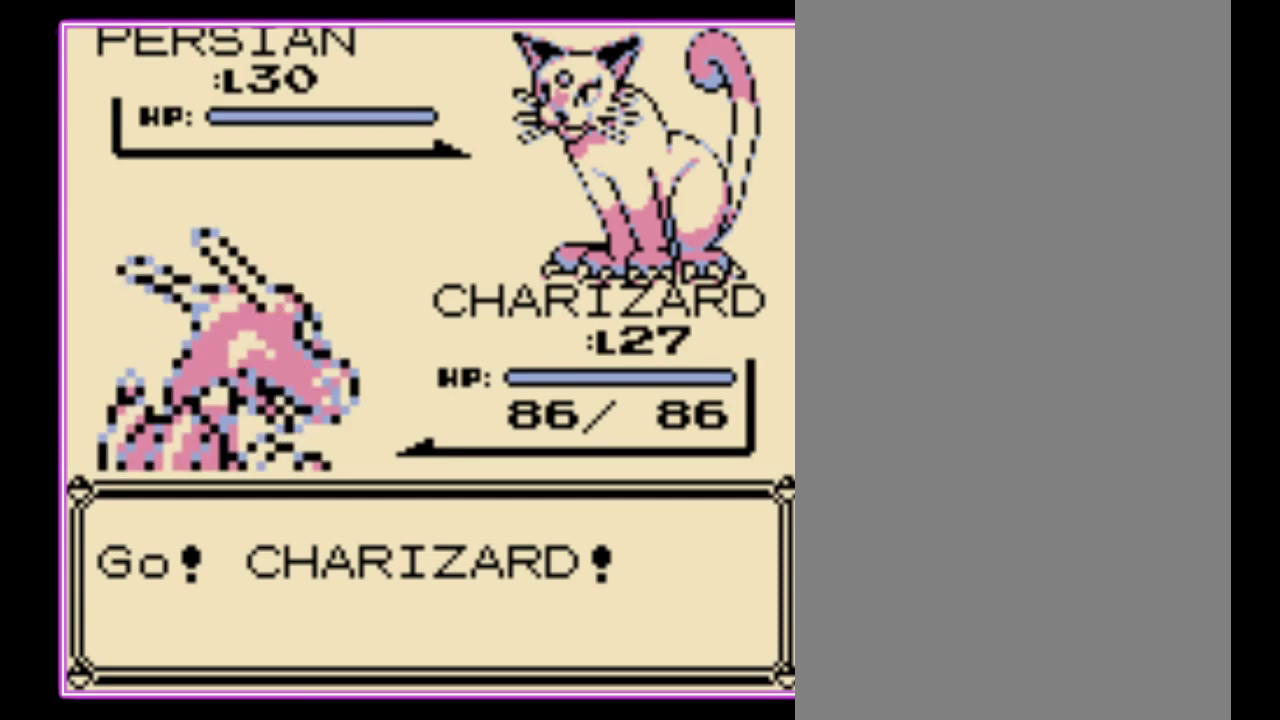
{"buttons": [], "events": [[67, "A", "down"], [133, "A", "up"], [200, "A", "down"], [267, "A", "up"]]}
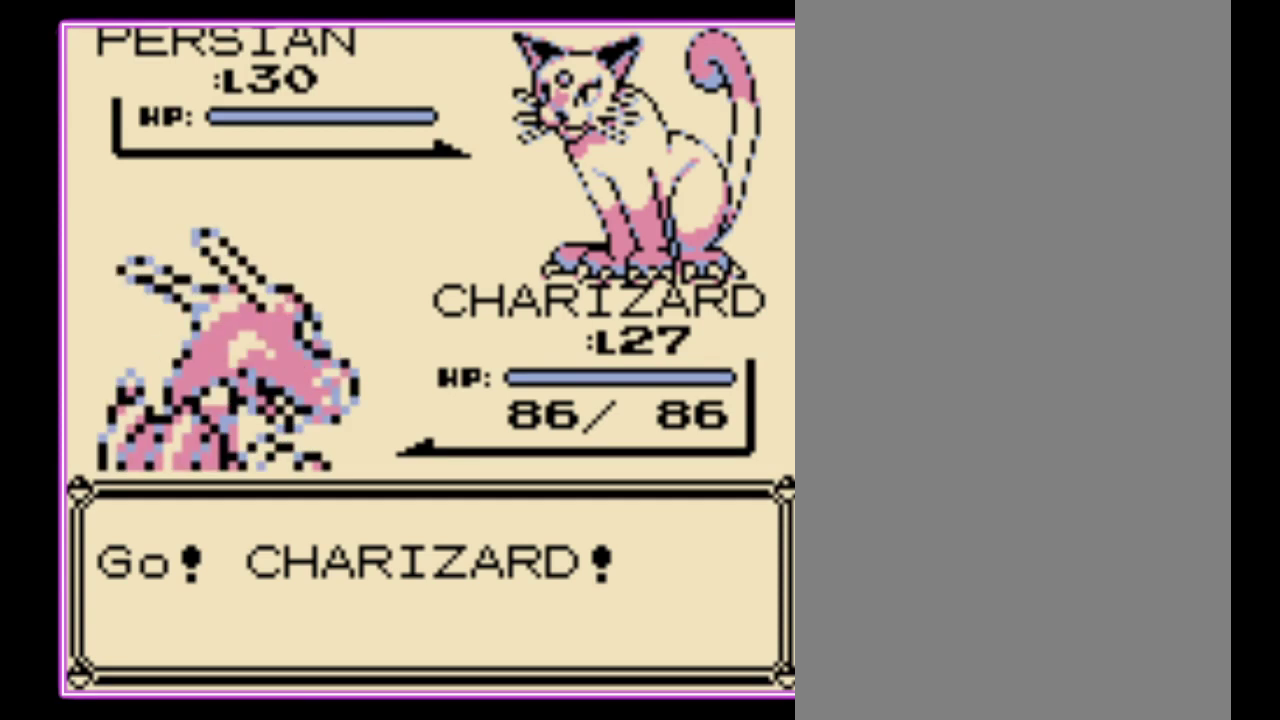
{"buttons": [], "events": []}
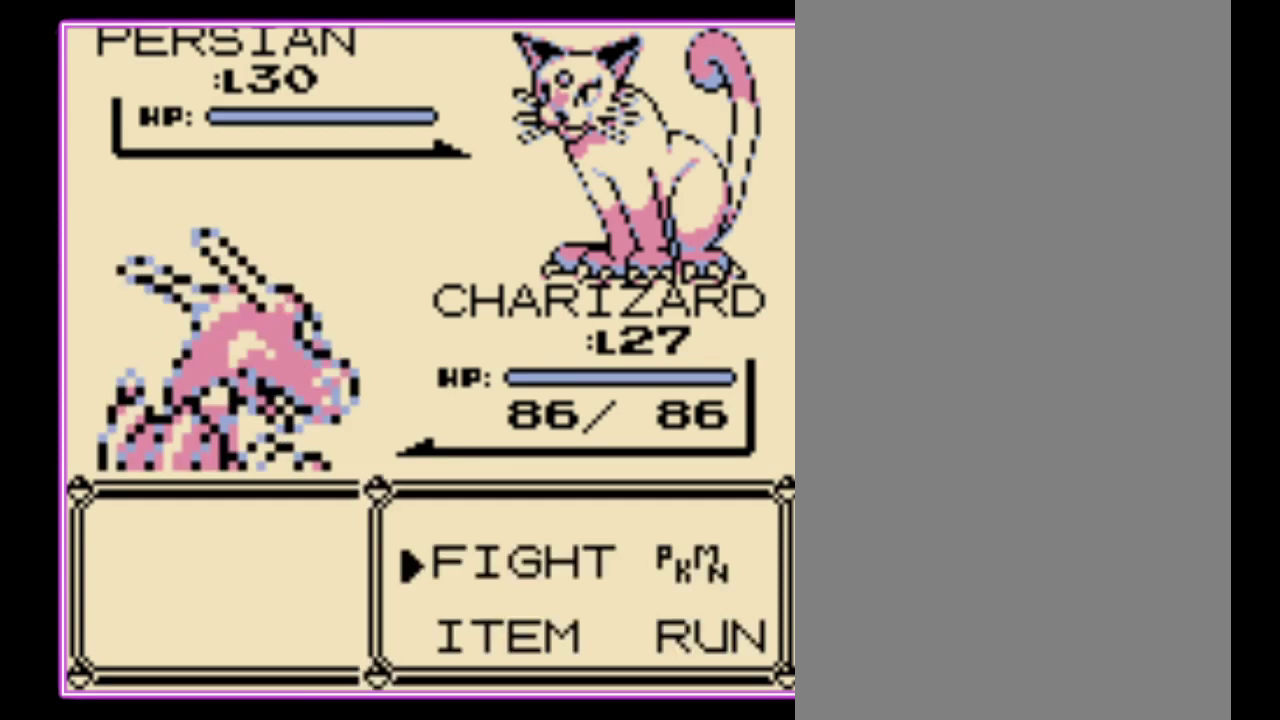
{"buttons": [], "events": [[100, "A", "down"], [233, "A", "up"], [233, "DPAD_UP", "down"], [367, "A", "down"], [367, "DPAD_UP", "up"], [467, "A", "up"]]}
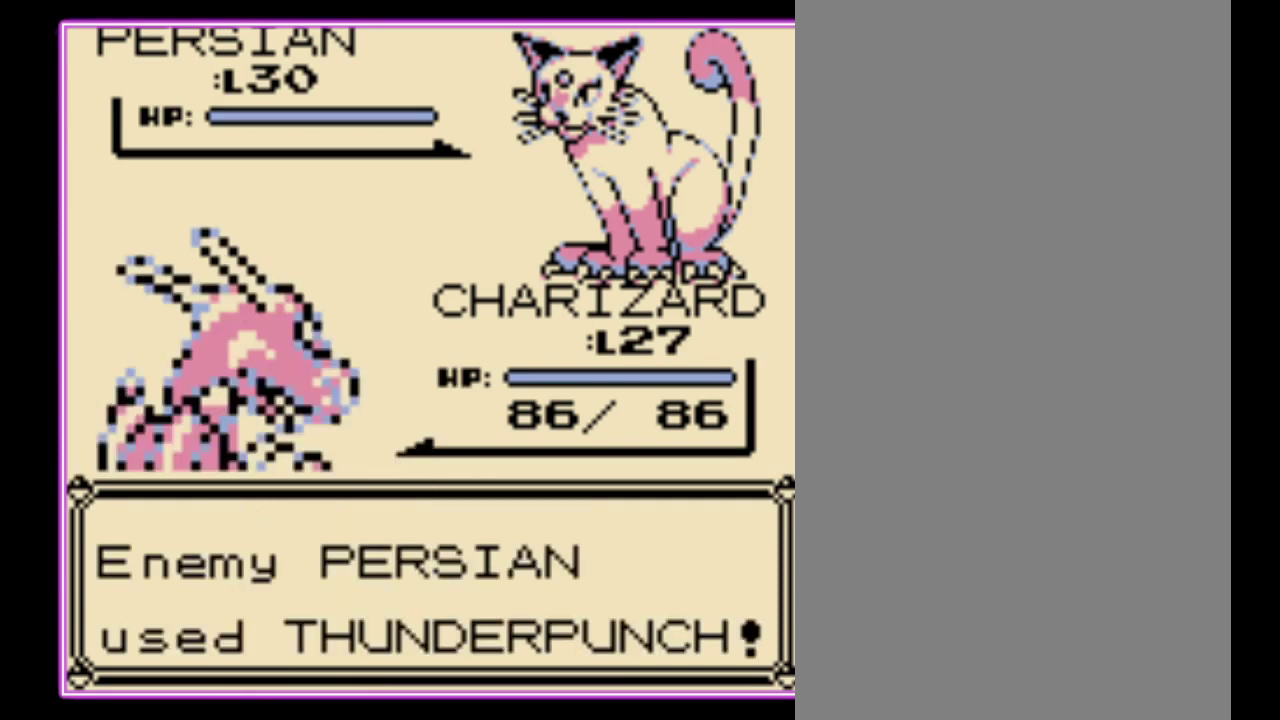
{"buttons": ["A"], "events": [[33, "A", "down"], [100, "A", "up"], [167, "A", "down"], [233, "A", "up"], [300, "A", "down"], [367, "A", "up"], [467, "A", "down"]]}
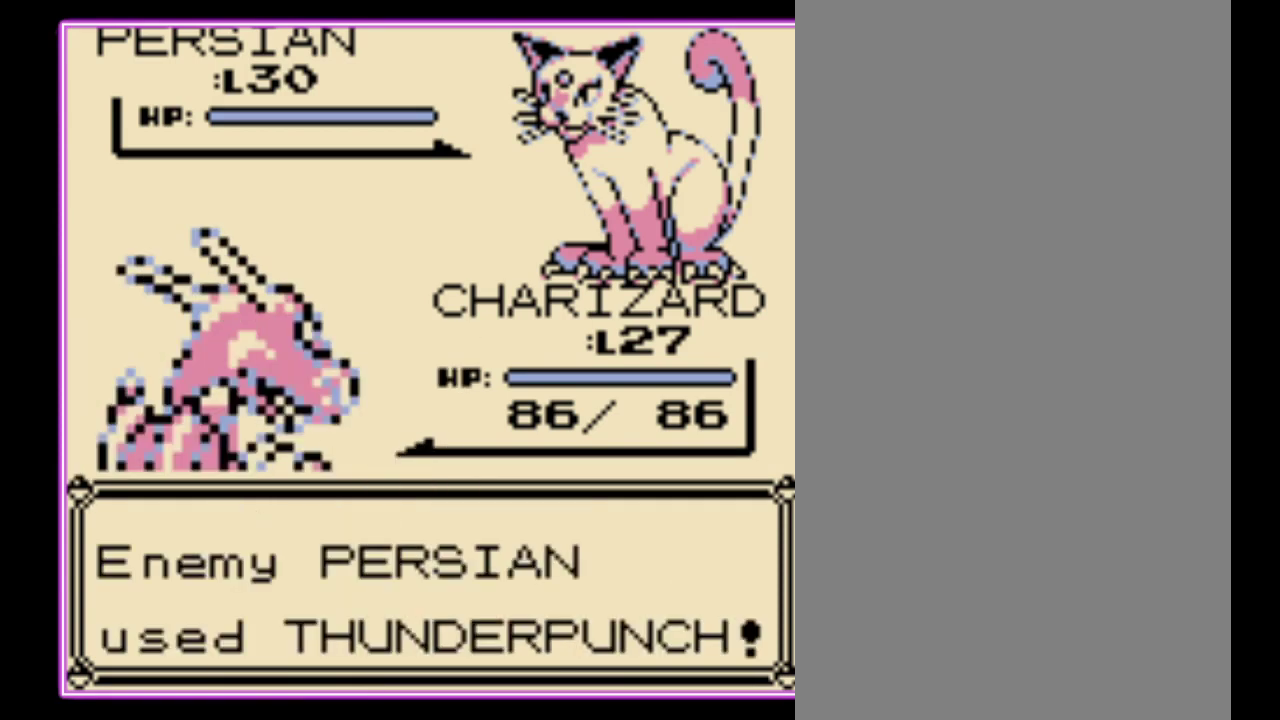
{"buttons": [], "events": [[33, "A", "up"], [100, "A", "down"], [167, "A", "up"], [233, "A", "down"], [300, "A", "up"], [367, "A", "down"], [467, "A", "up"]]}
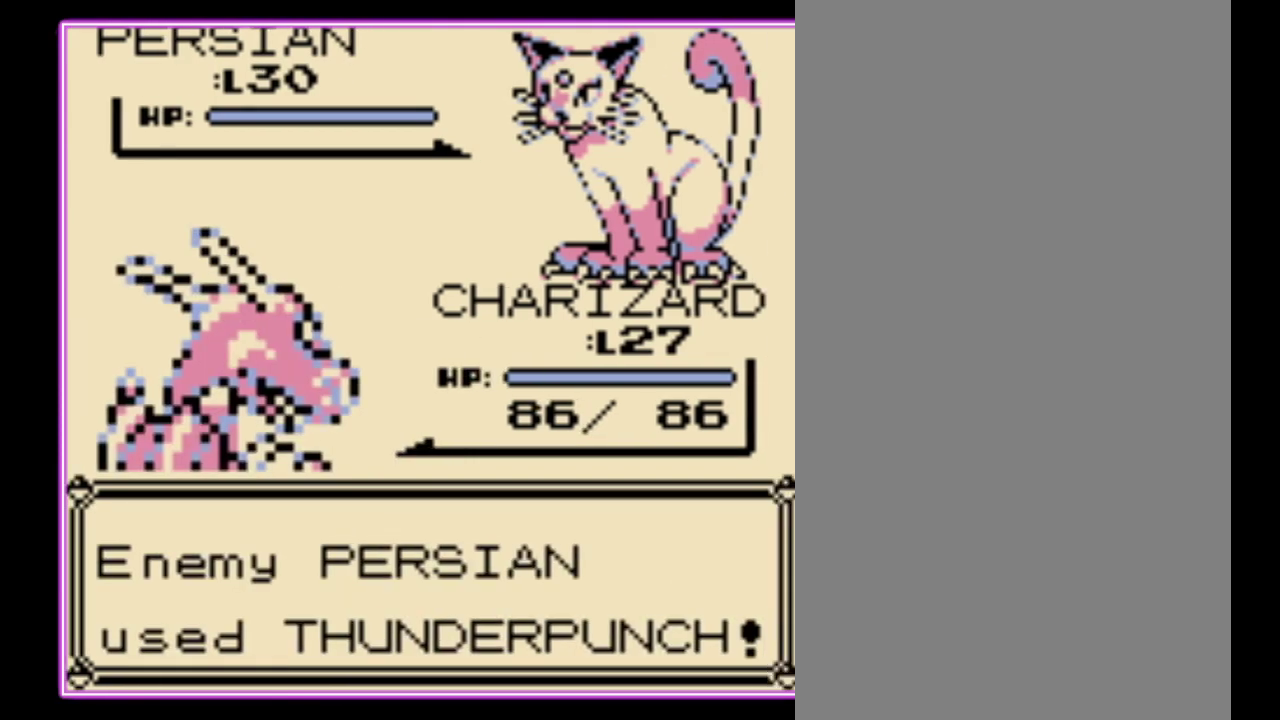
{"buttons": [], "events": []}
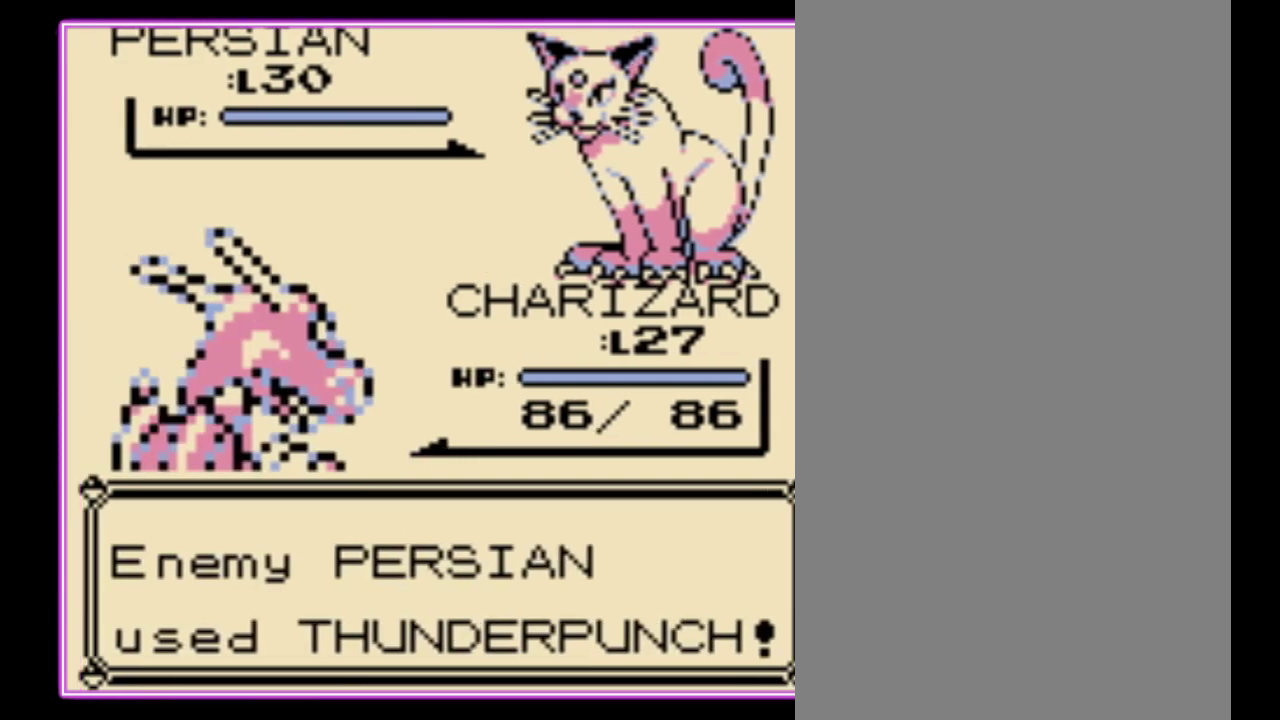
{"buttons": [], "events": []}
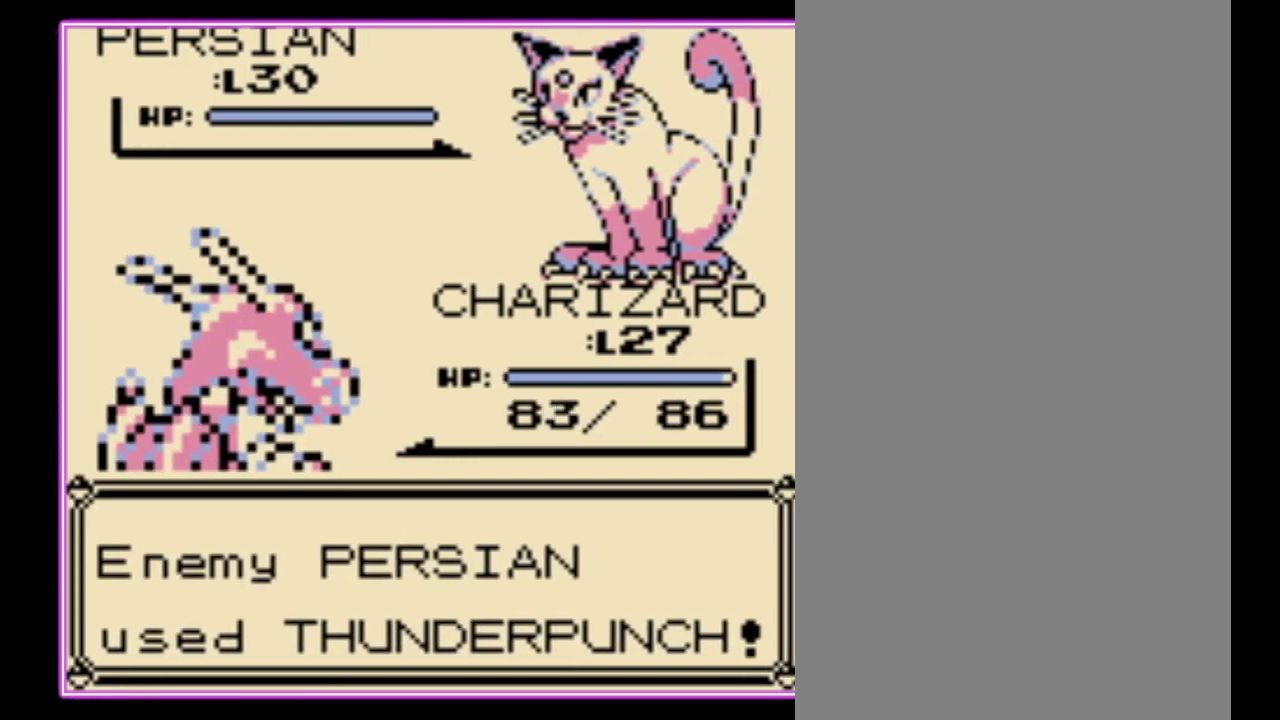
{"buttons": ["A"], "events": [[167, "A", "down"], [233, "A", "up"], [333, "A", "down"], [400, "A", "up"], [467, "A", "down"]]}
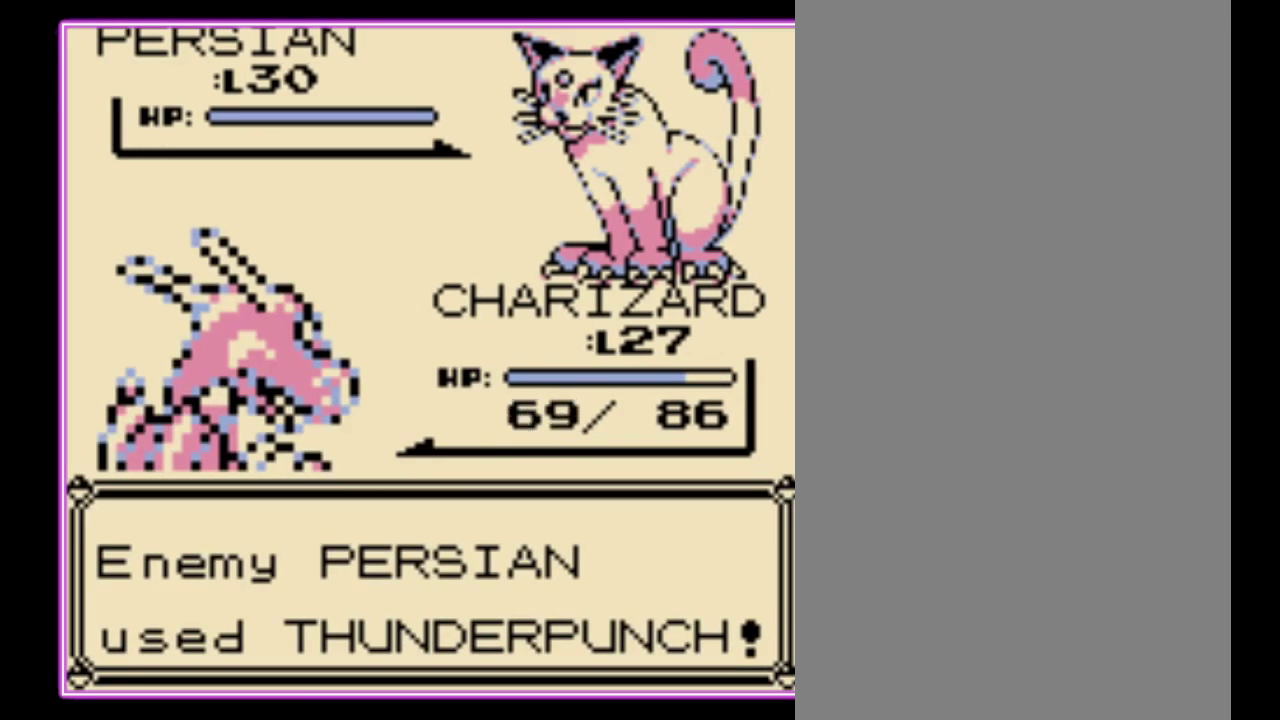
{"buttons": [], "events": [[33, "A", "up"]]}
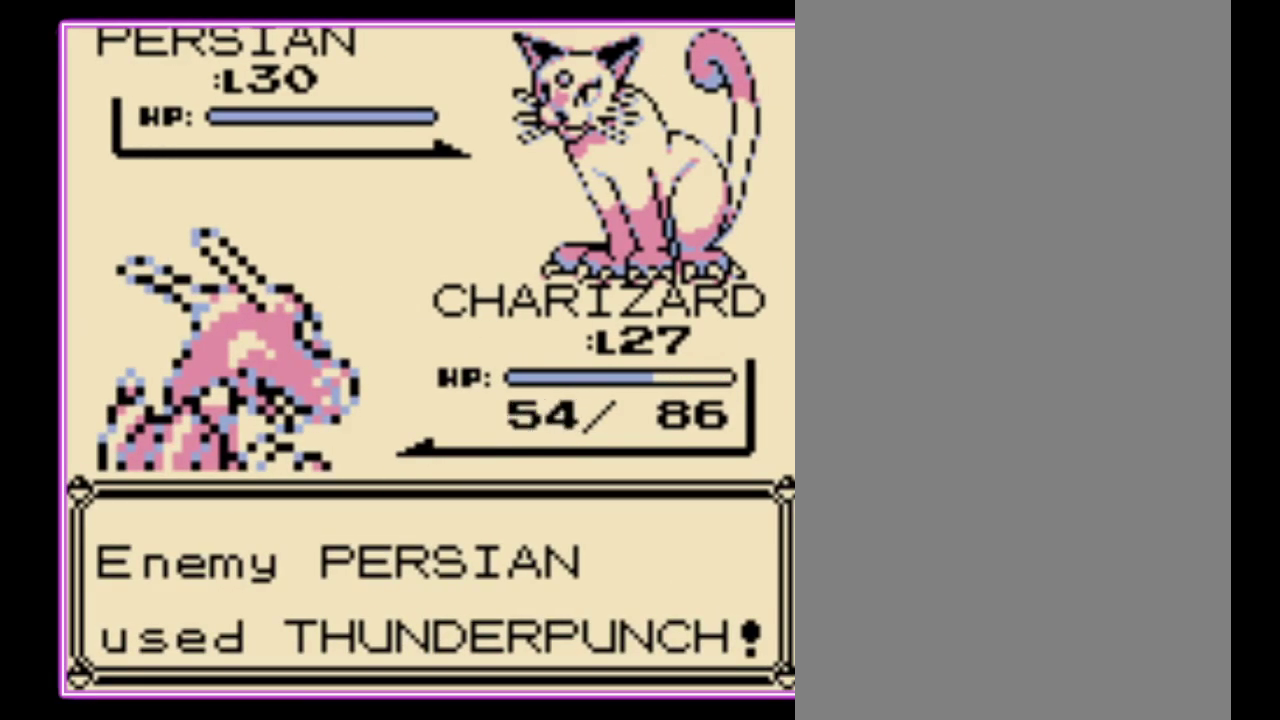
{"buttons": [], "events": []}
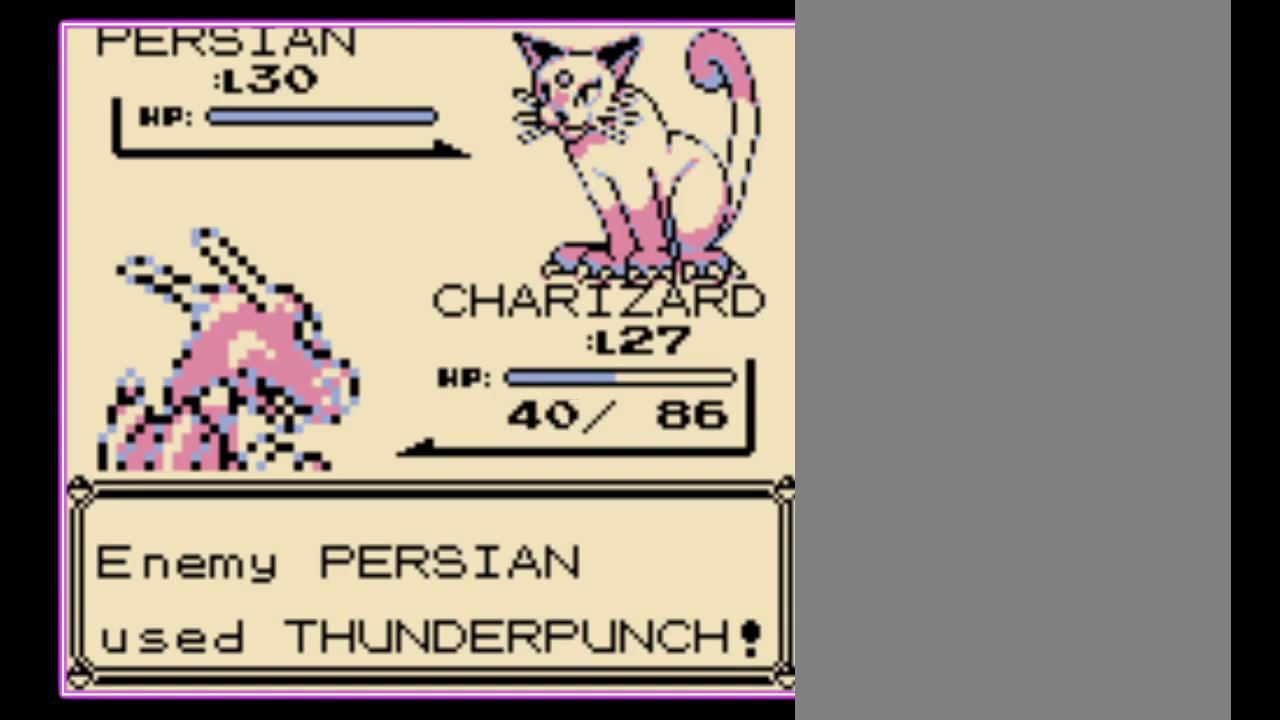
{"buttons": [], "events": []}
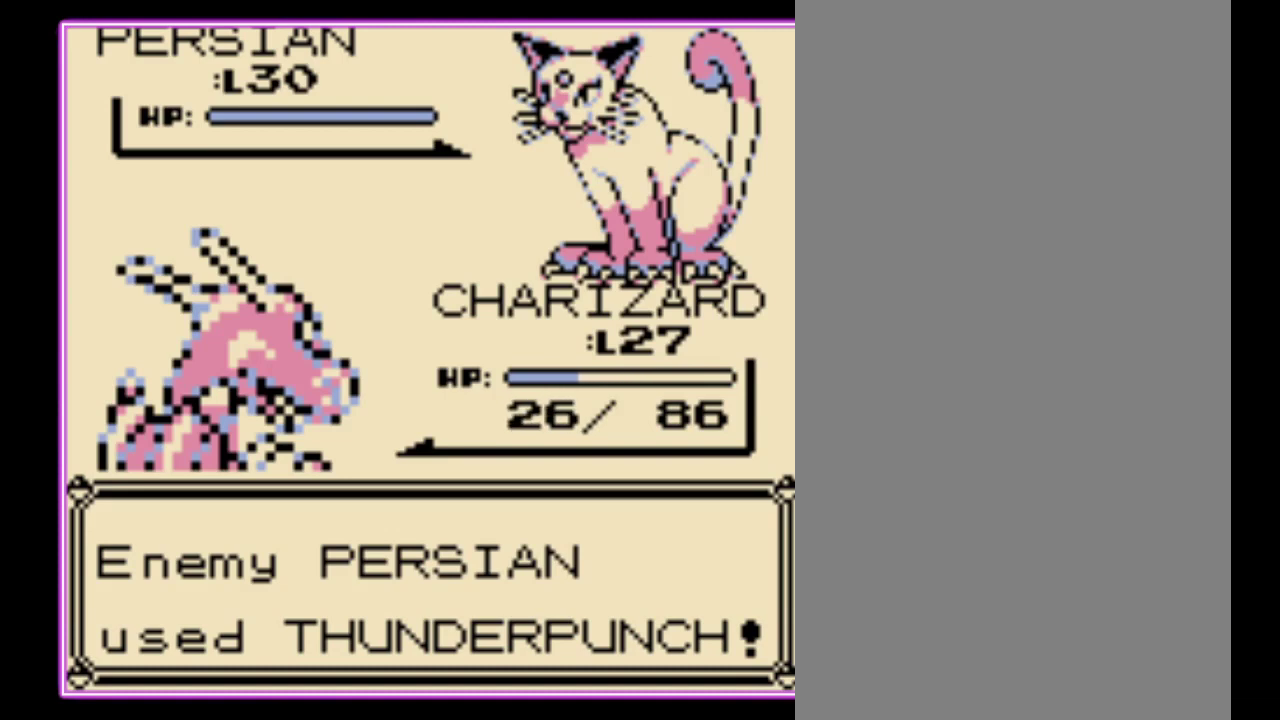
{"buttons": [], "events": []}
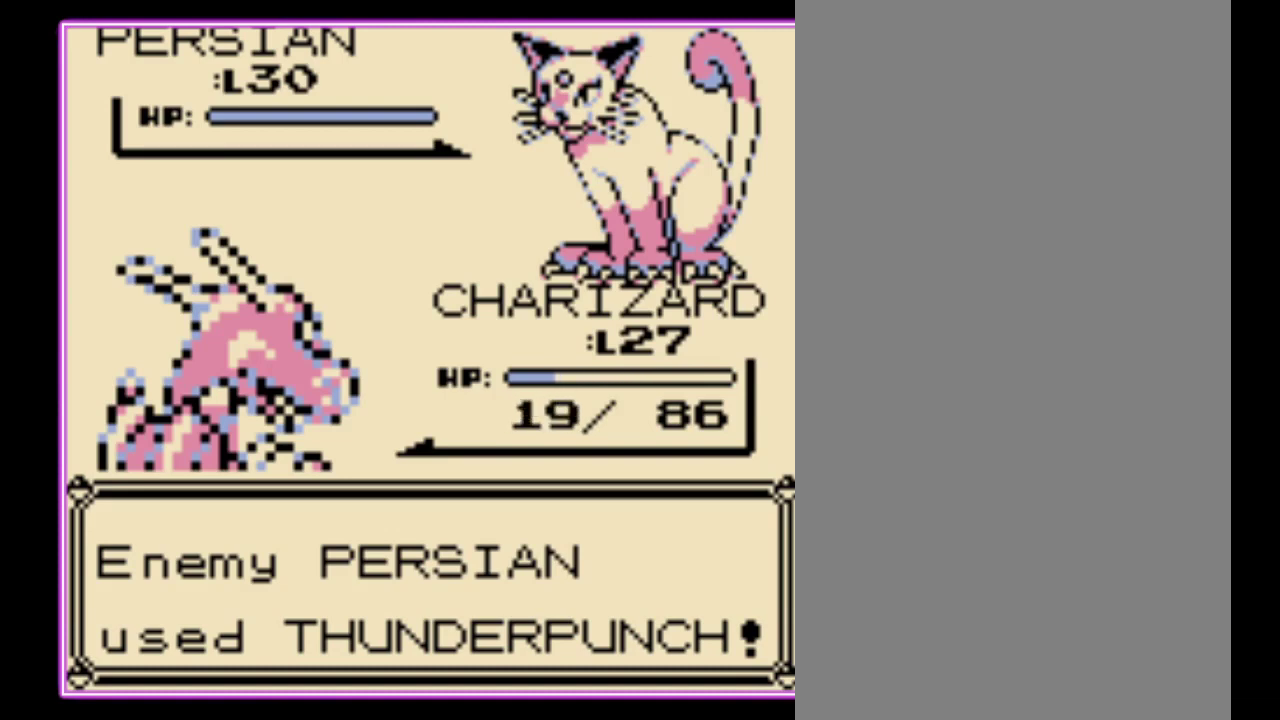
{"buttons": [], "events": [[200, "A", "down"], [300, "A", "up"], [367, "A", "down"], [433, "A", "up"]]}
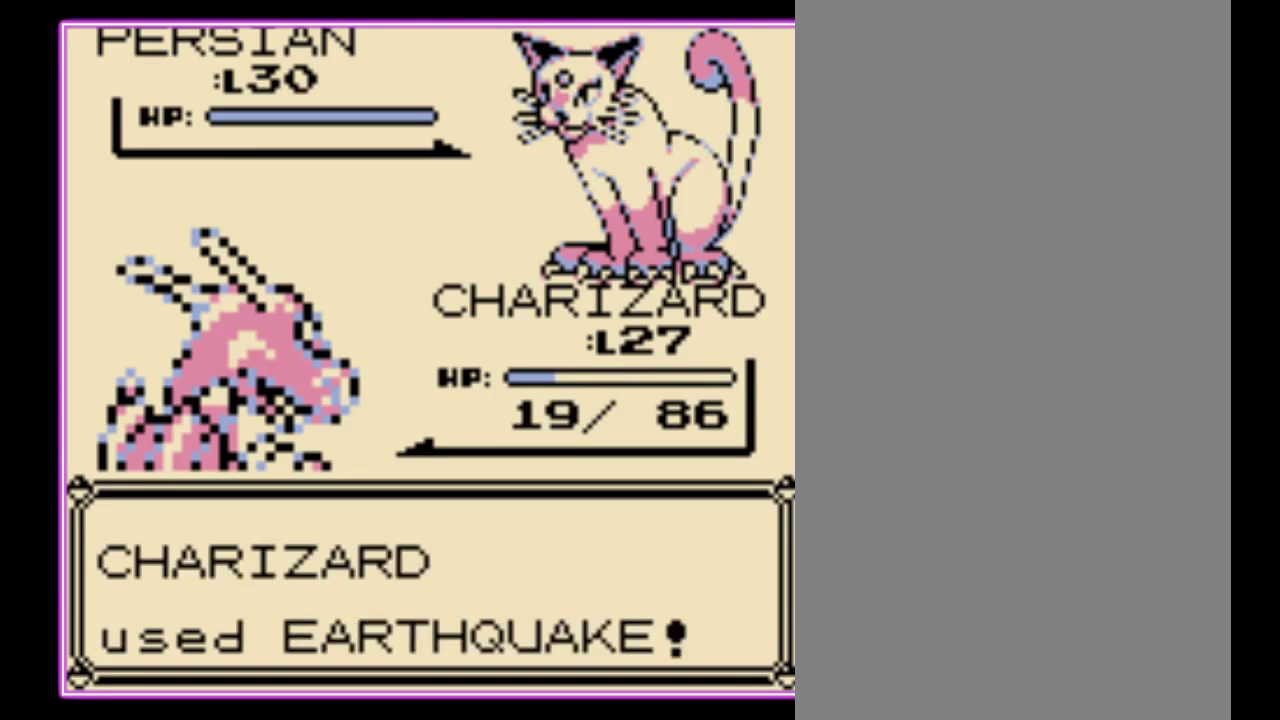
{"buttons": ["A"], "events": [[33, "A", "down"], [100, "A", "up"], [167, "A", "down"], [233, "A", "up"], [300, "A", "down"], [367, "A", "up"], [467, "A", "down"]]}
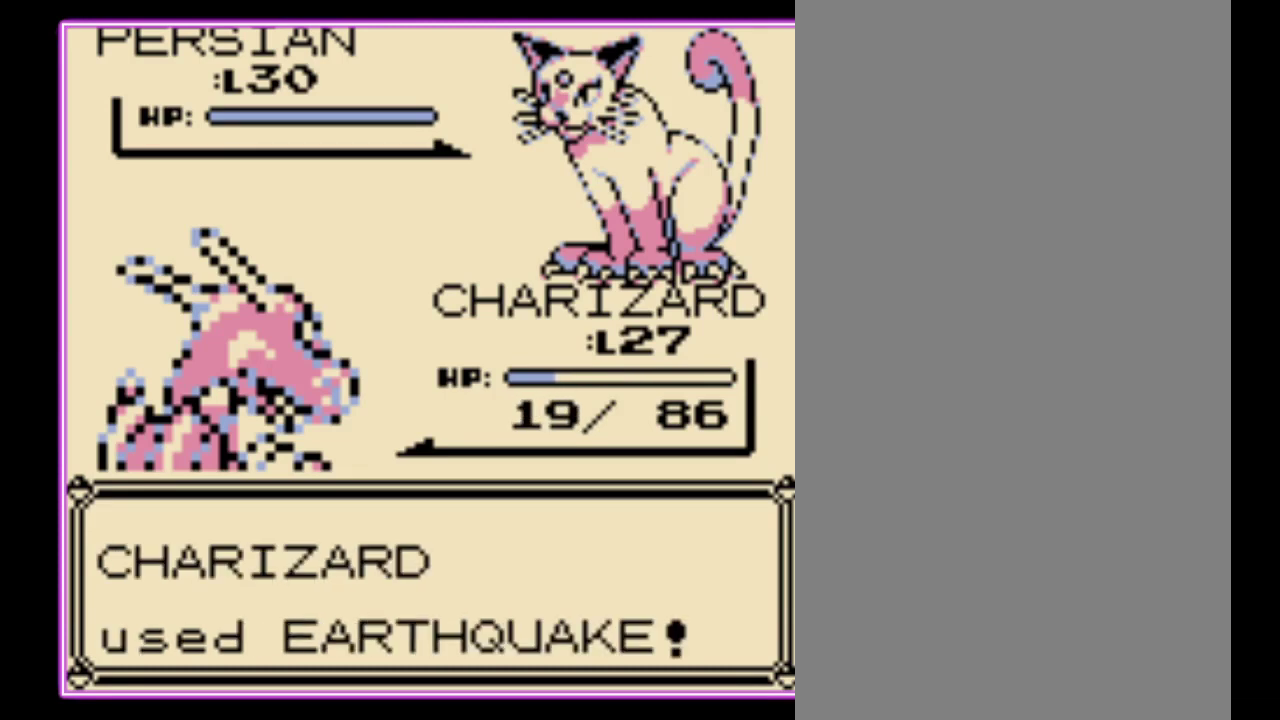
{"buttons": [], "events": [[33, "A", "up"], [100, "A", "down"], [167, "A", "up"], [233, "A", "down"], [333, "A", "up"], [400, "A", "down"], [467, "A", "up"]]}
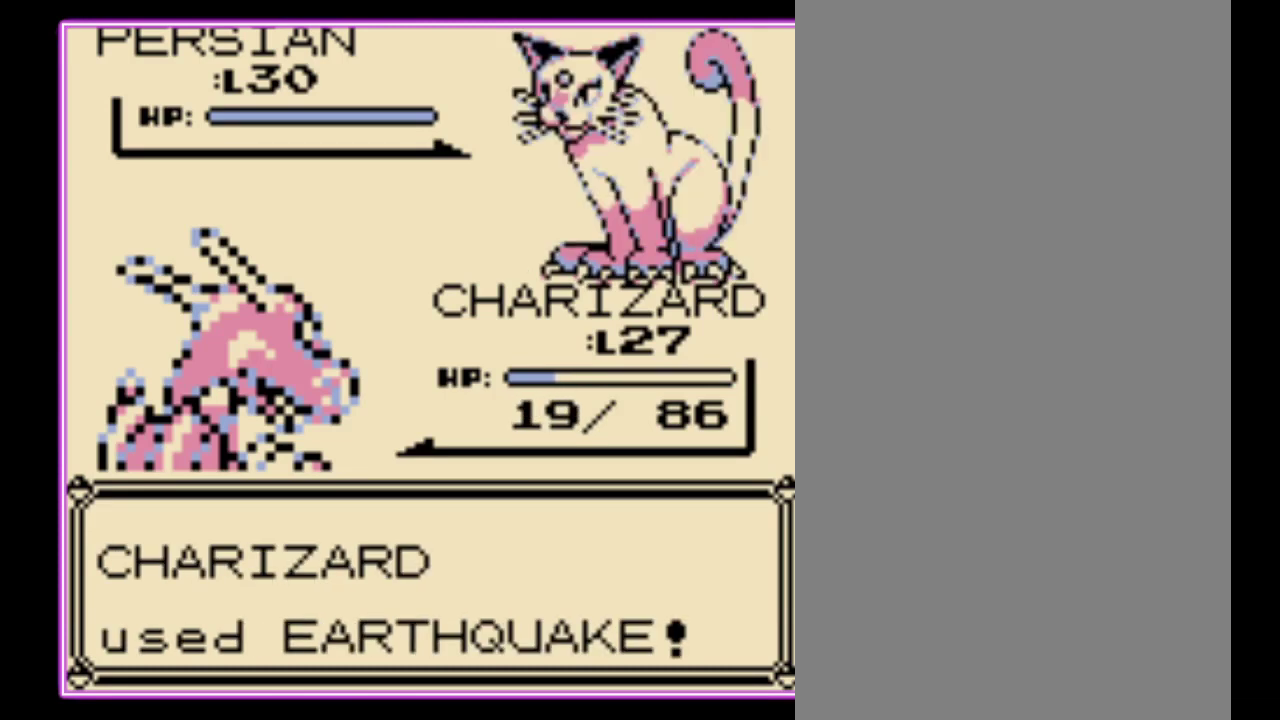
{"buttons": [], "events": [[33, "A", "down"], [100, "A", "up"], [167, "A", "down"], [233, "A", "up"]]}
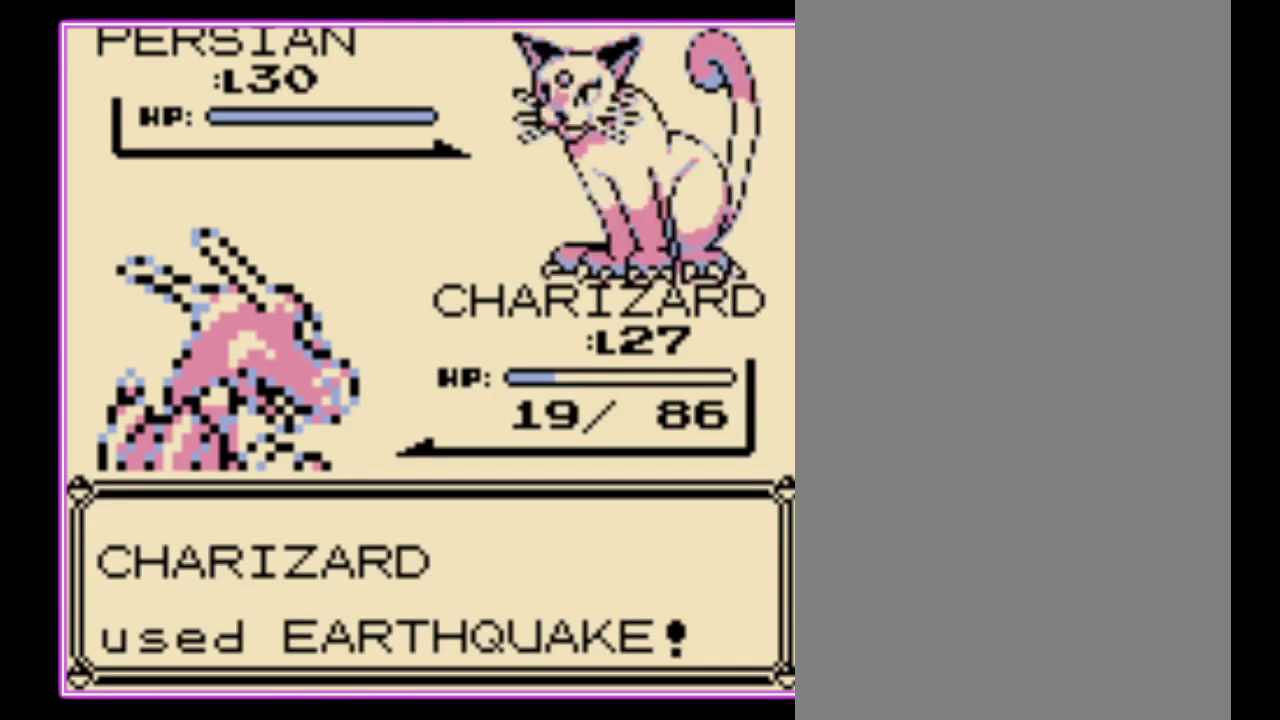
{"buttons": [], "events": [[233, "A", "down"], [300, "A", "up"]]}
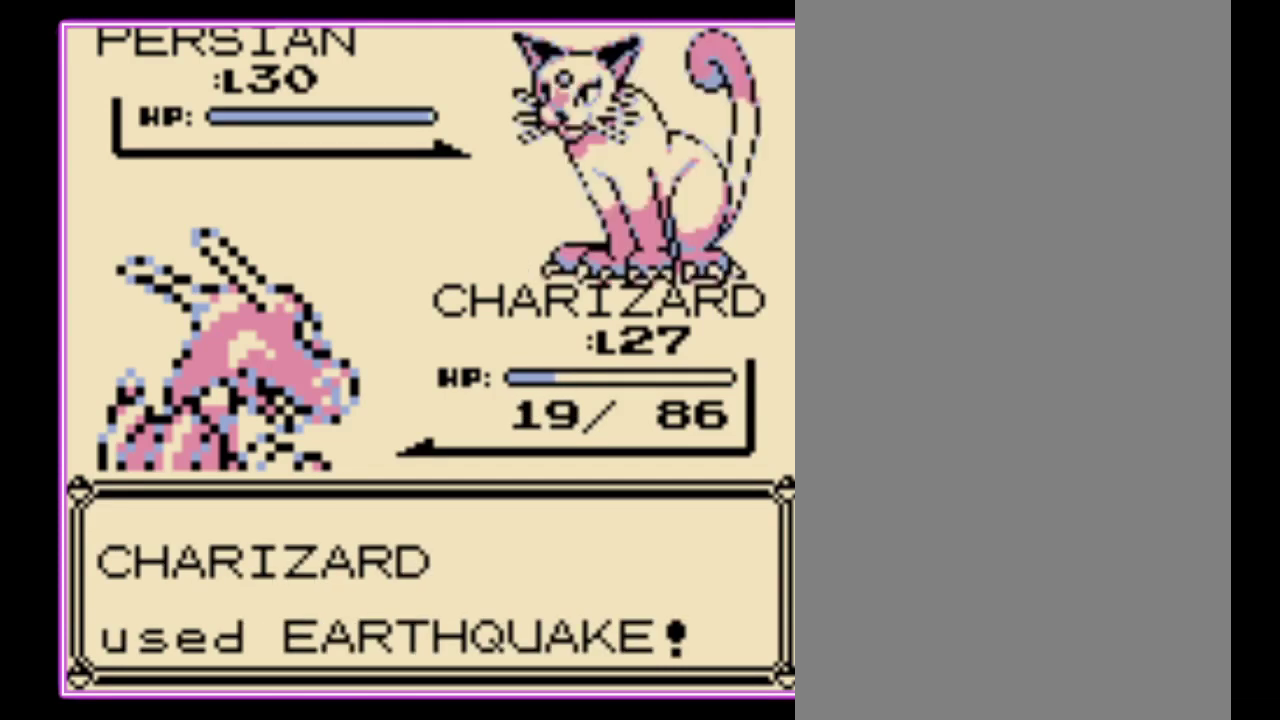
{"buttons": [], "events": []}
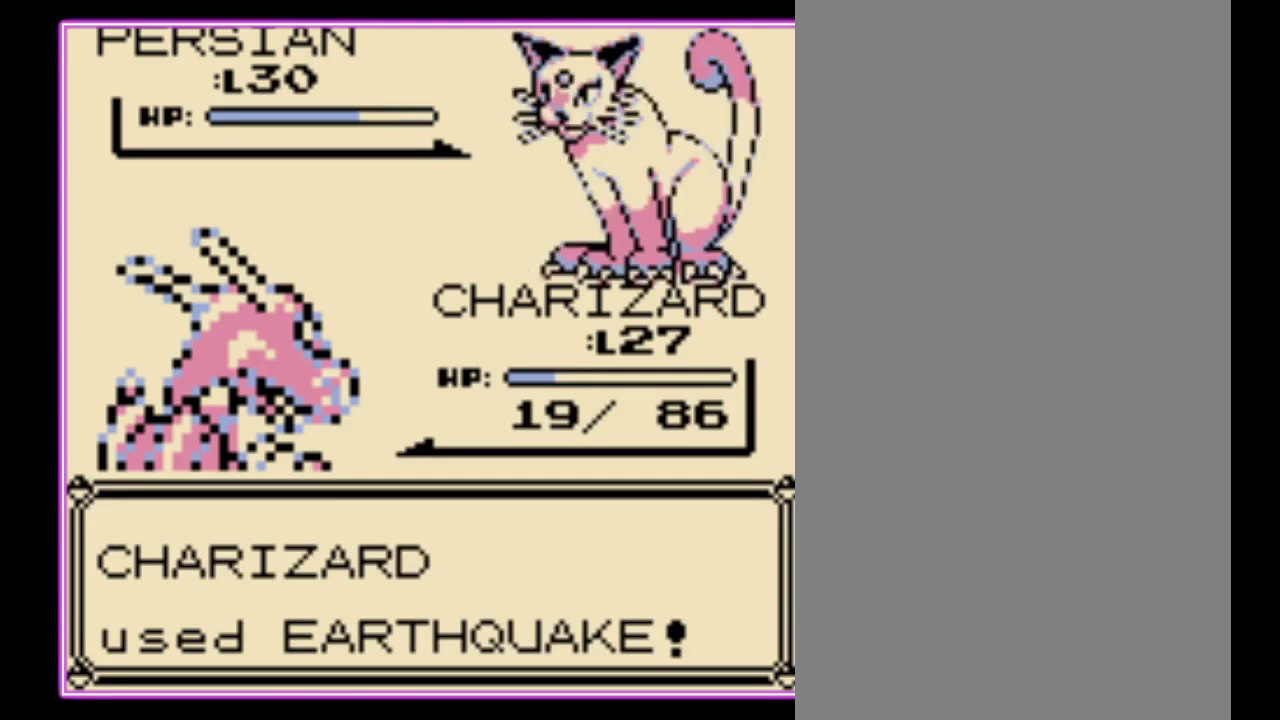
{"buttons": [], "events": []}